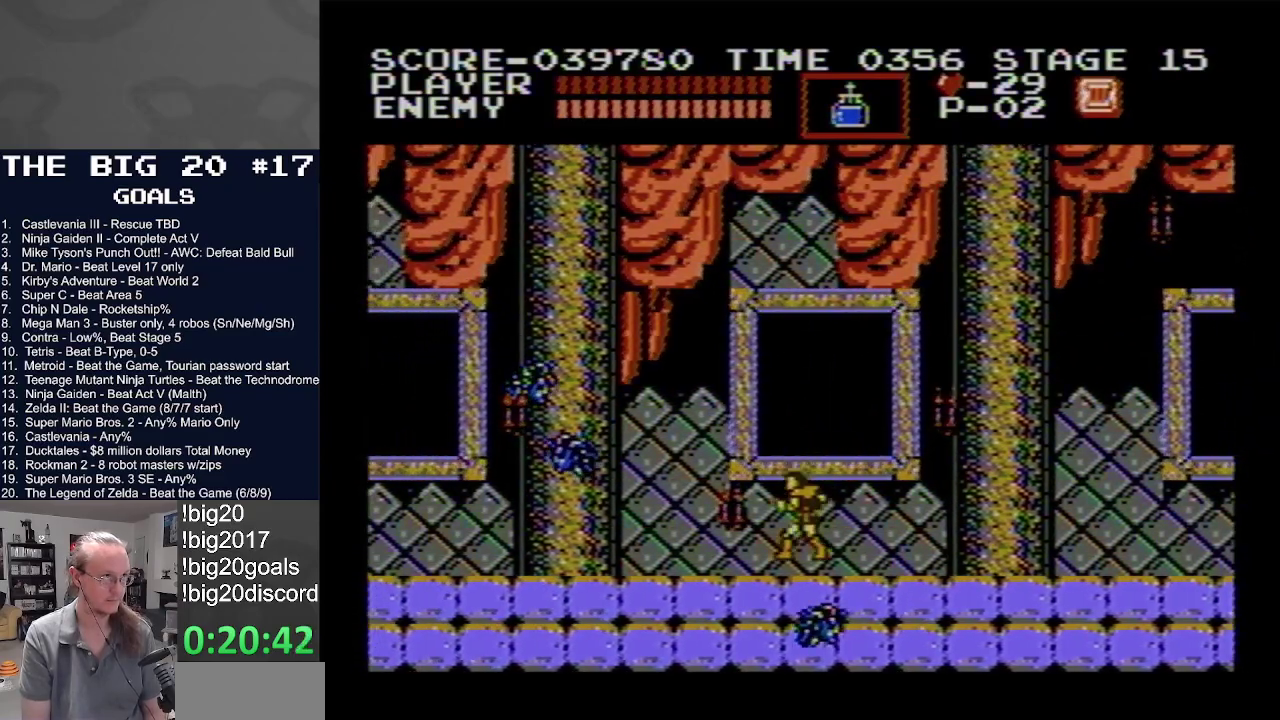
Gameplay with a controller (Nintendo layout); each line is a JSON object with the inputs held at the frame after it. "events" lists button and stick changes between this image and that frame as [ms after this image, input, new state], when the widget could be followed in between. Not read: L3 R3.
{"buttons": ["A", "DPAD_LEFT"], "events": [[183, "A", "down"]]}
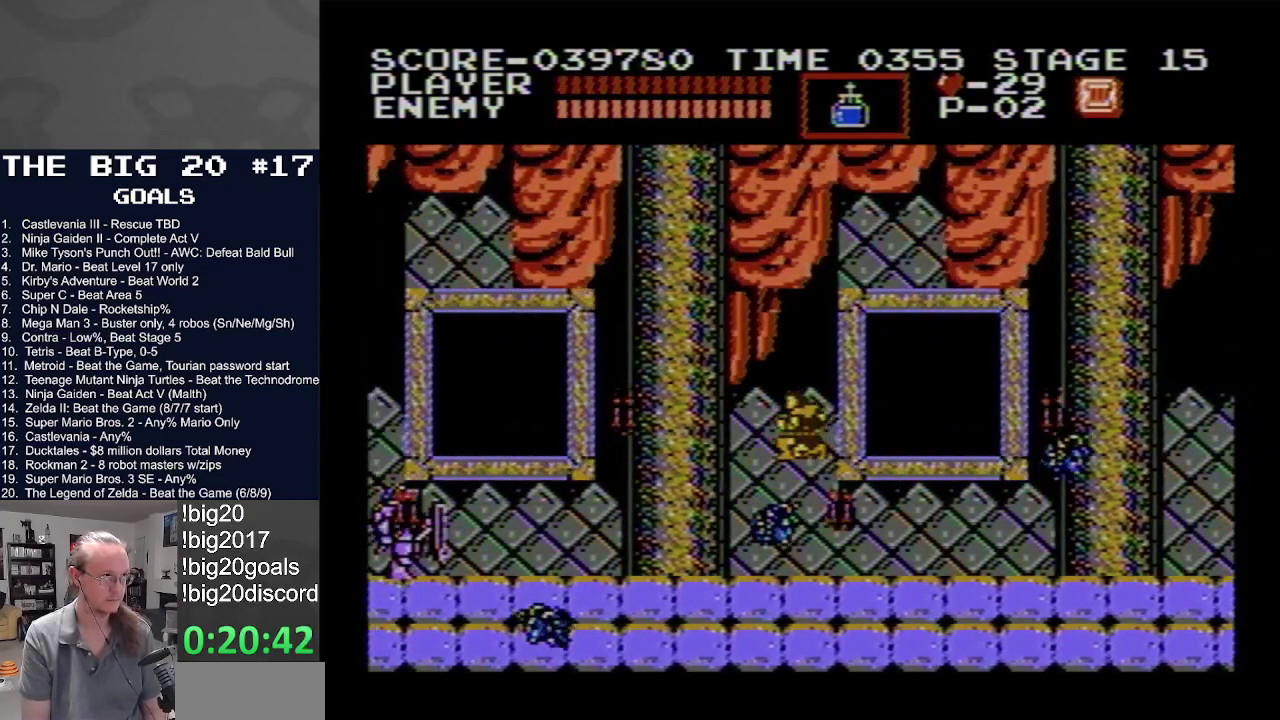
{"buttons": ["B", "DPAD_UP"], "events": [[117, "A", "up"], [383, "B", "down"], [383, "DPAD_UP", "down"], [417, "DPAD_LEFT", "up"]]}
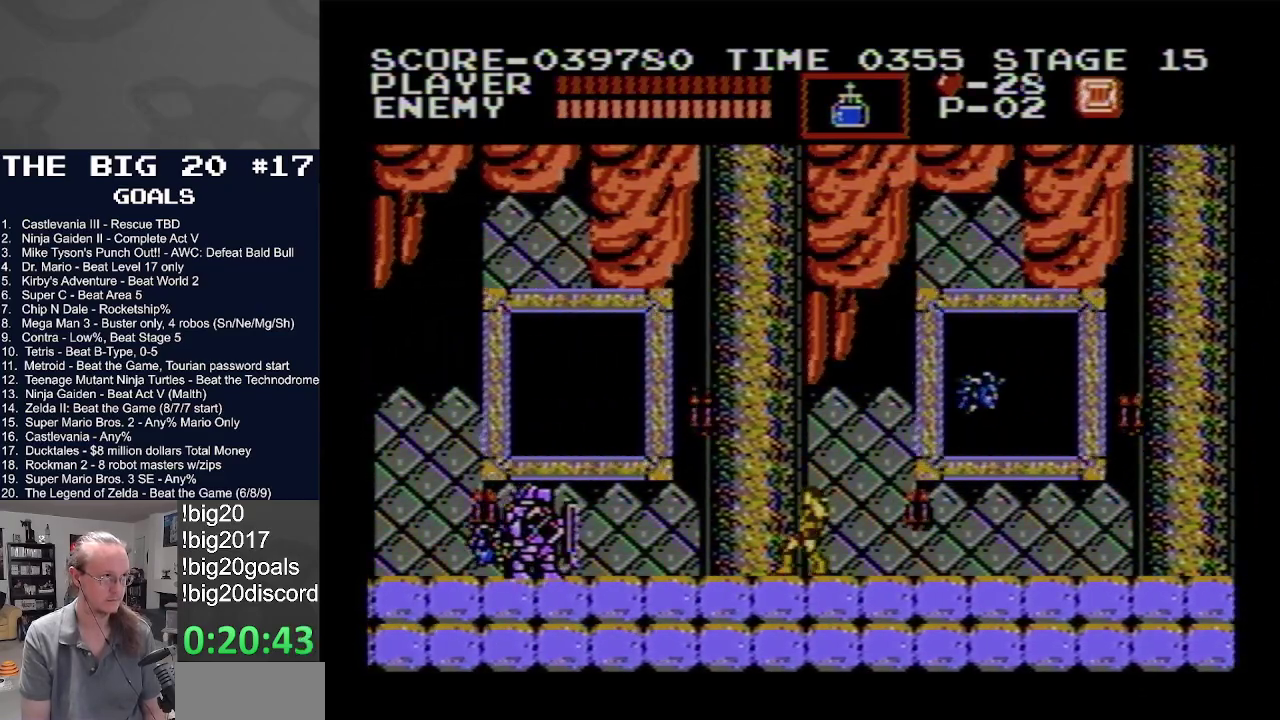
{"buttons": ["DPAD_RIGHT"], "events": [[33, "B", "up"], [33, "DPAD_LEFT", "down"], [183, "DPAD_LEFT", "up"], [217, "DPAD_RIGHT", "down"], [217, "DPAD_UP", "up"]]}
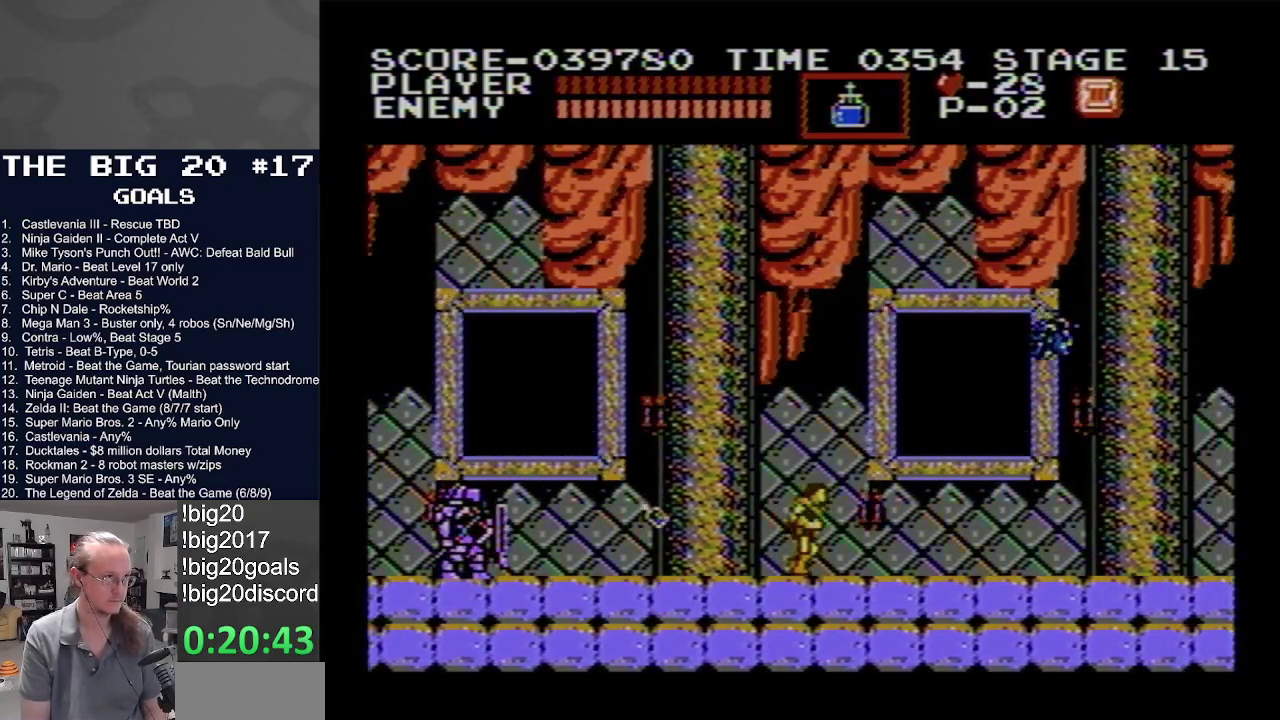
{"buttons": ["DPAD_RIGHT"], "events": []}
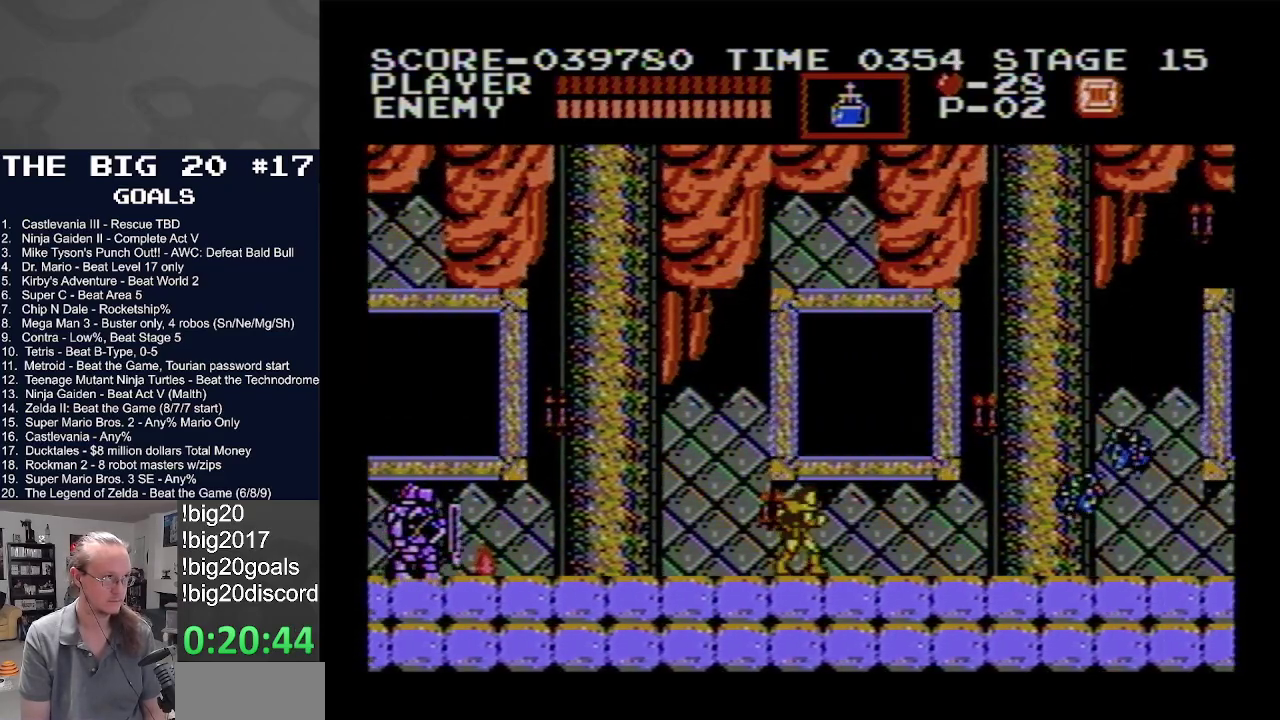
{"buttons": [], "events": [[17, "DPAD_RIGHT", "up"], [300, "DPAD_LEFT", "down"], [433, "DPAD_LEFT", "up"]]}
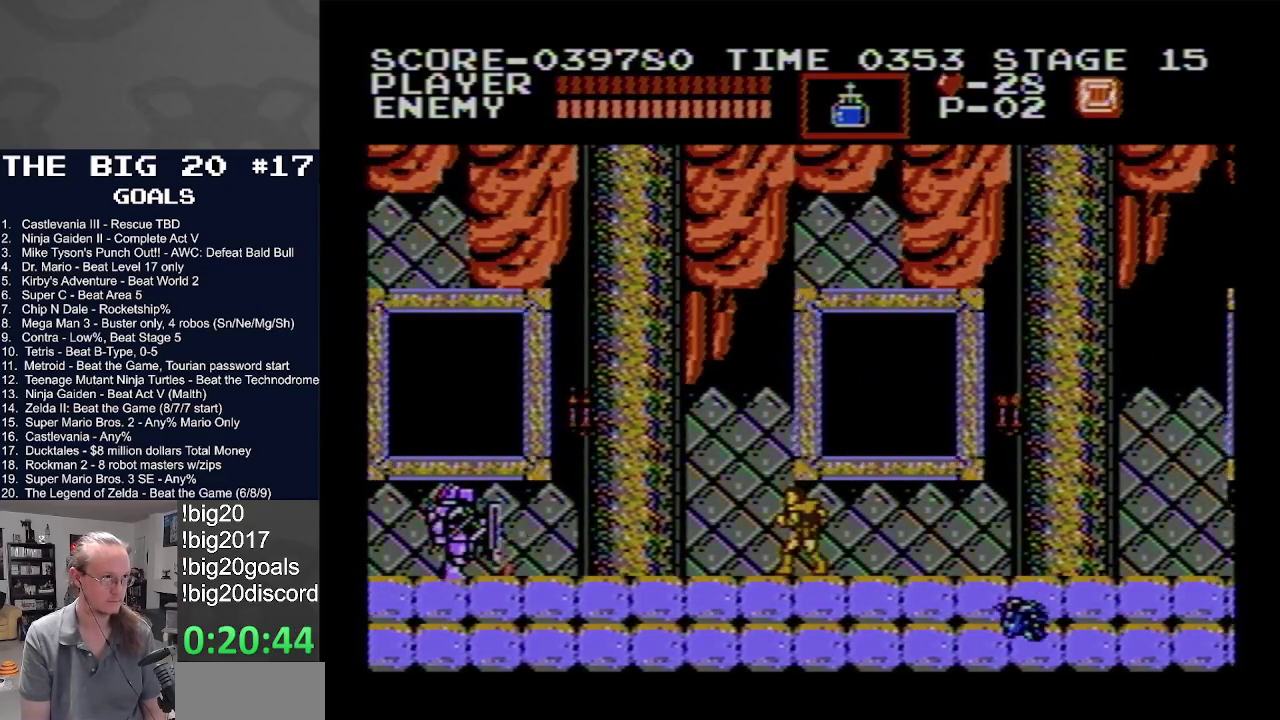
{"buttons": ["DPAD_RIGHT"], "events": [[50, "DPAD_RIGHT", "down"], [150, "DPAD_RIGHT", "up"], [233, "A", "down"], [250, "DPAD_RIGHT", "down"], [333, "A", "up"]]}
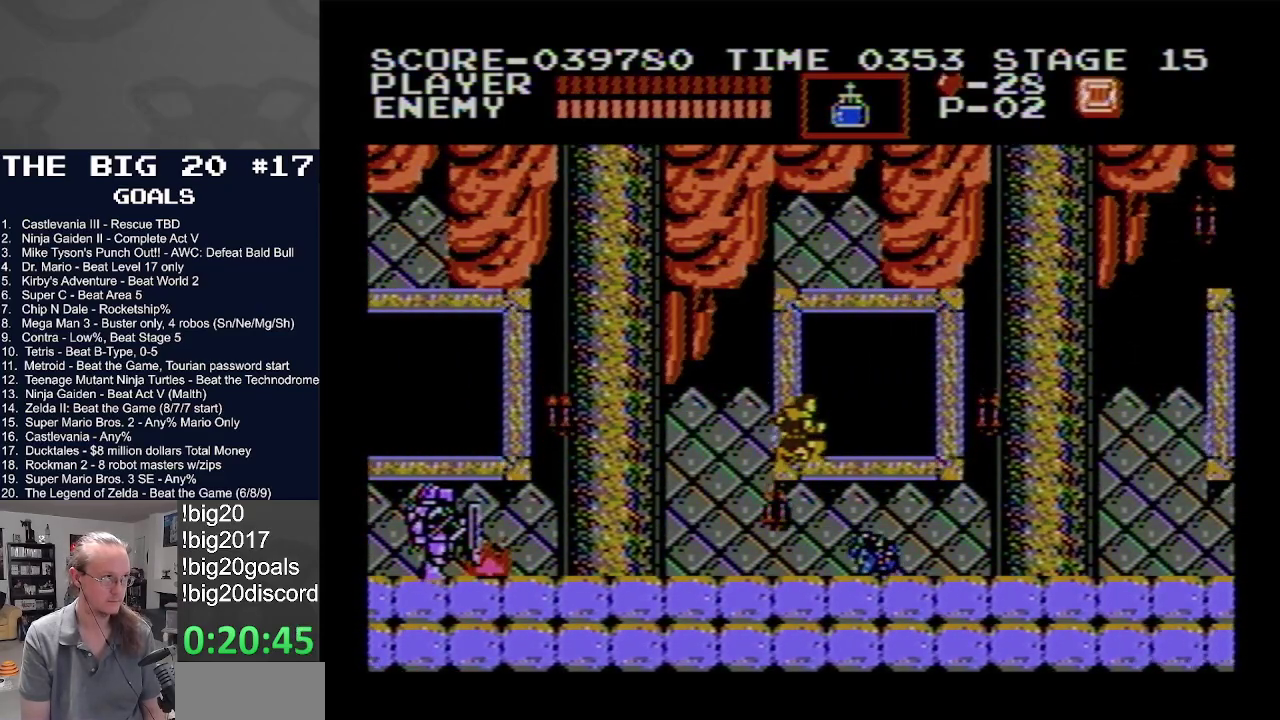
{"buttons": [], "events": [[300, "DPAD_RIGHT", "up"]]}
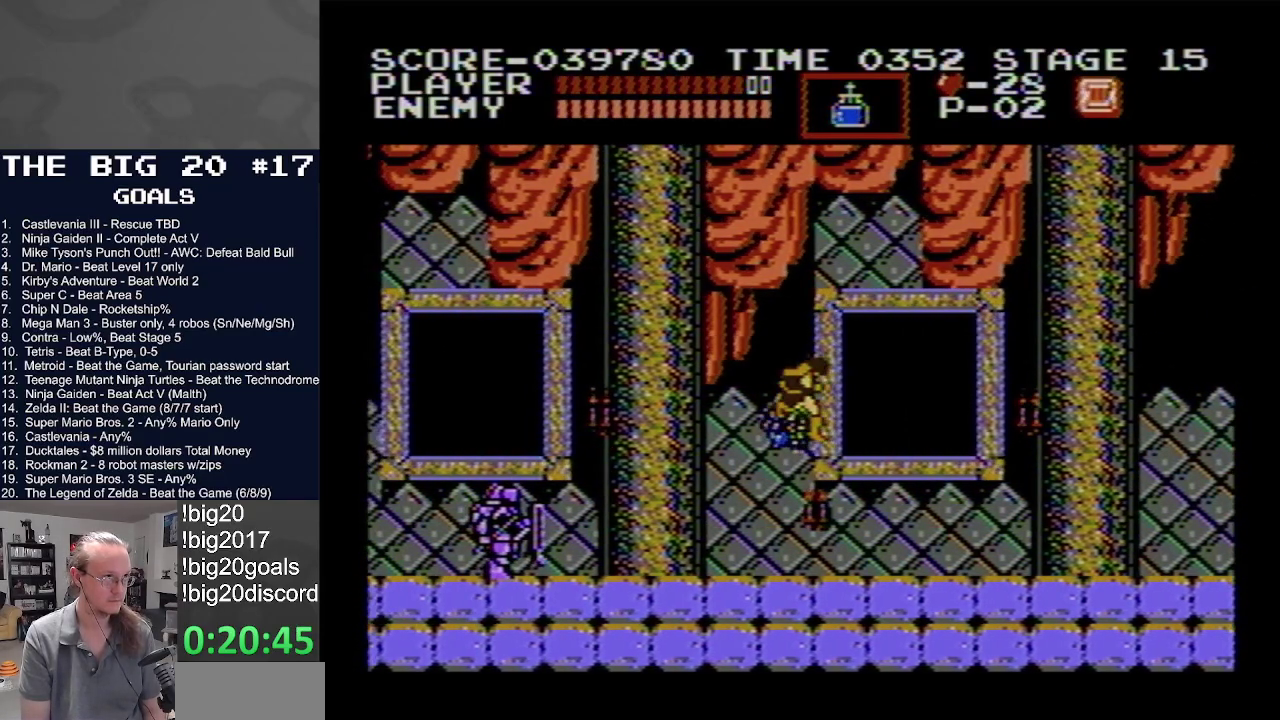
{"buttons": ["DPAD_LEFT"], "events": [[300, "DPAD_LEFT", "down"]]}
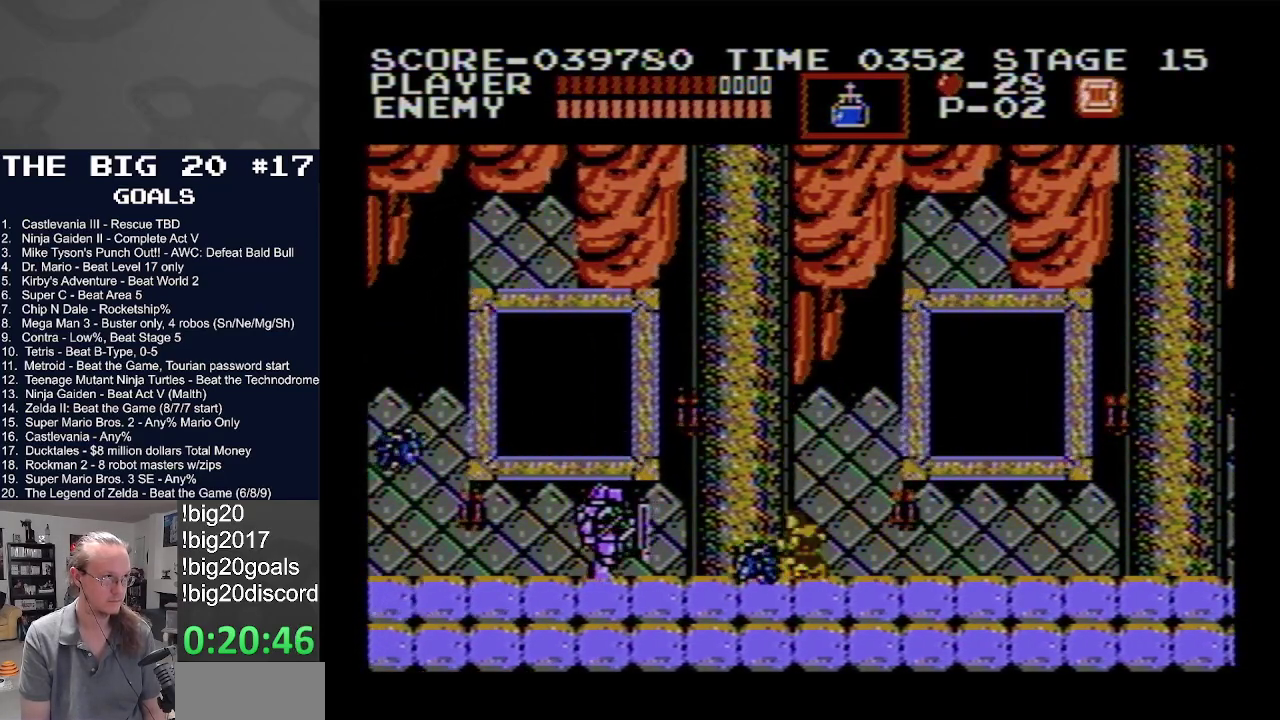
{"buttons": ["DPAD_LEFT"], "events": [[200, "B", "down"], [433, "B", "up"]]}
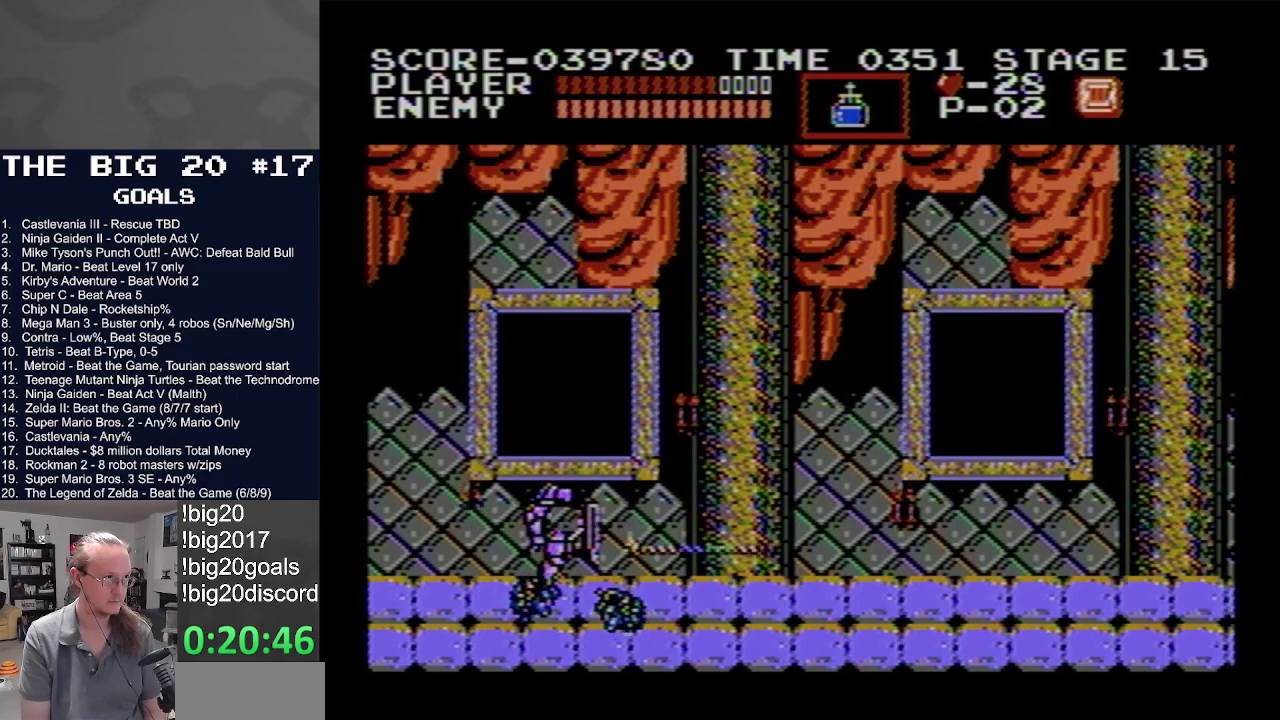
{"buttons": [], "events": [[33, "DPAD_LEFT", "up"], [183, "DPAD_UP", "down"], [250, "B", "down"], [383, "B", "up"], [467, "DPAD_UP", "up"]]}
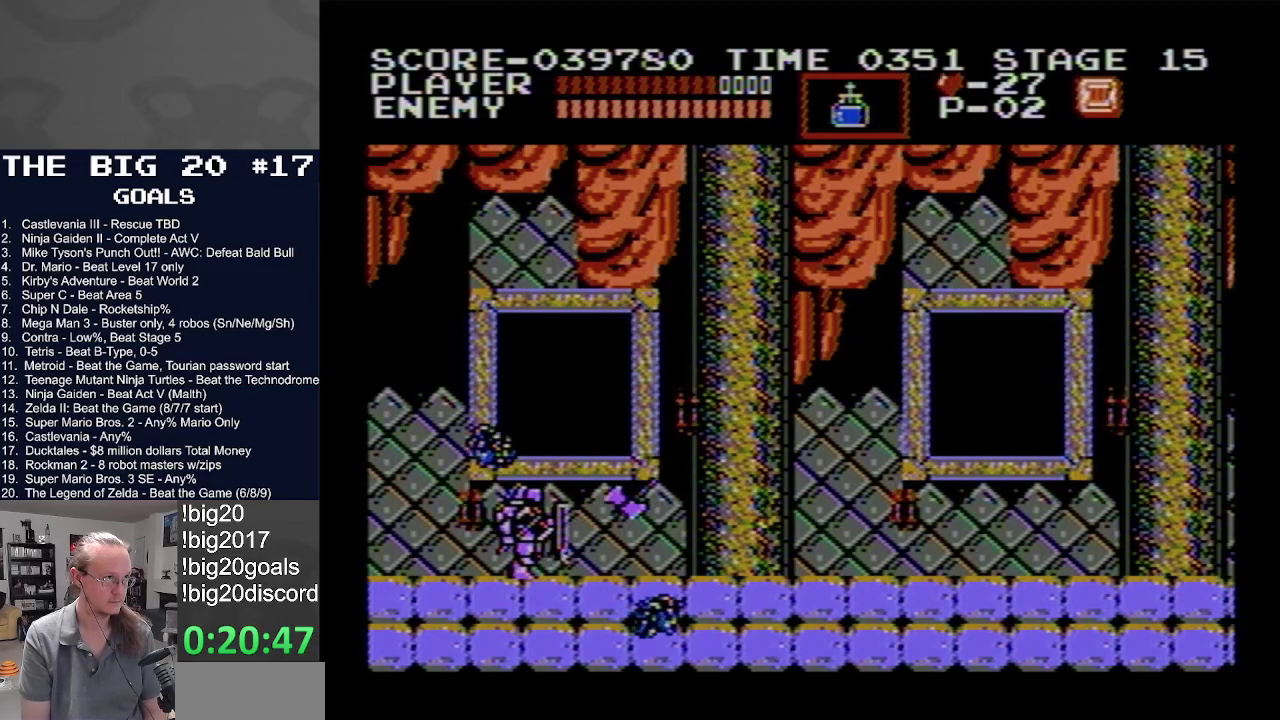
{"buttons": ["DPAD_RIGHT"], "events": [[50, "DPAD_RIGHT", "down"]]}
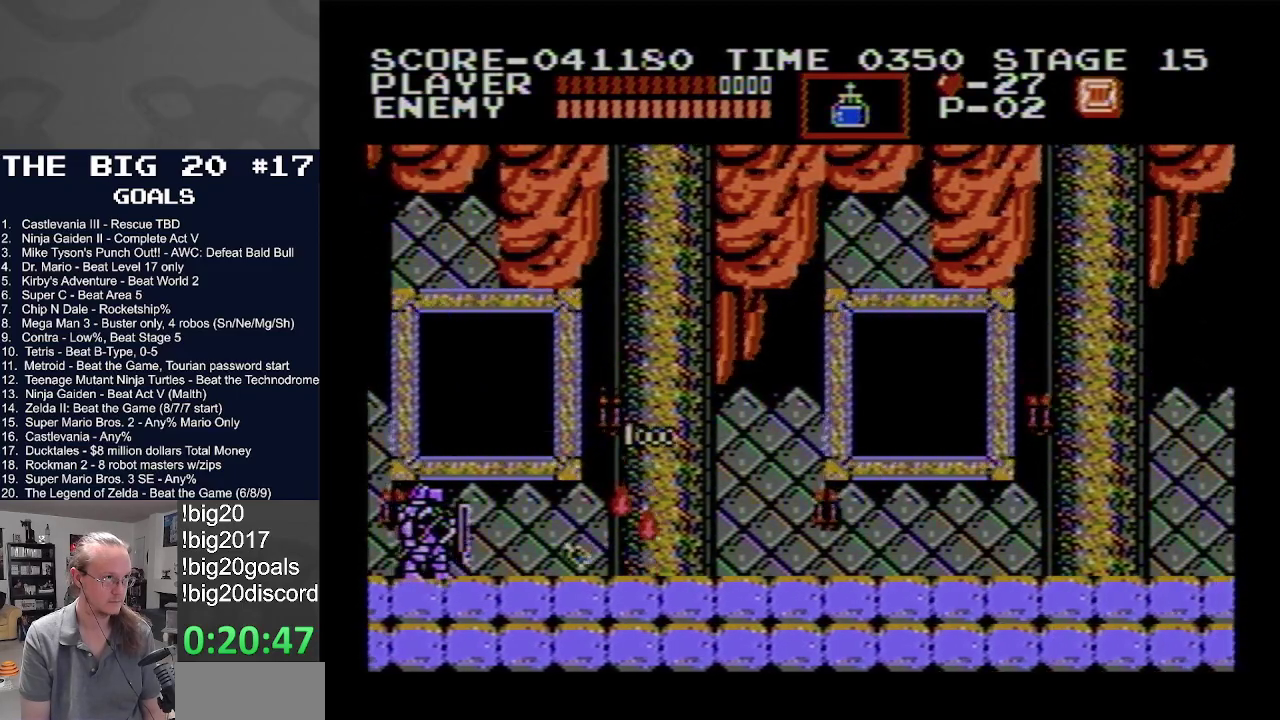
{"buttons": [], "events": [[200, "DPAD_RIGHT", "up"]]}
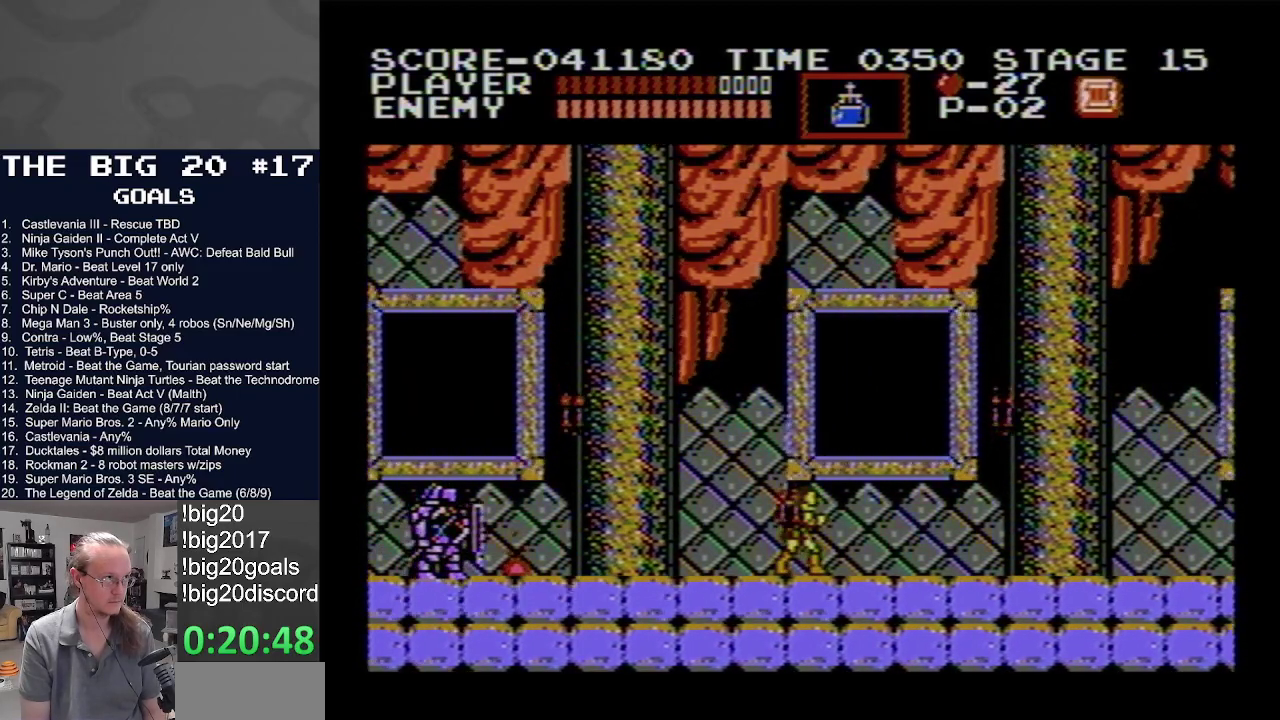
{"buttons": ["DPAD_LEFT"], "events": [[383, "DPAD_LEFT", "down"]]}
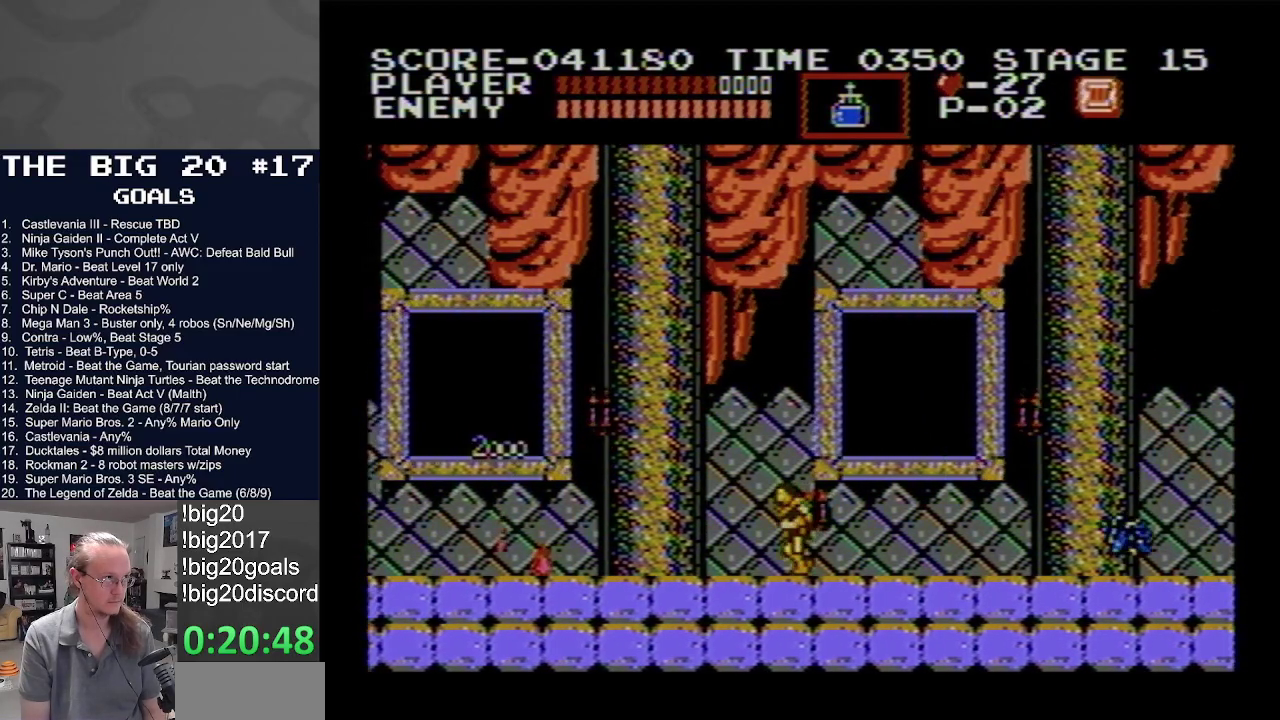
{"buttons": ["DPAD_LEFT"], "events": []}
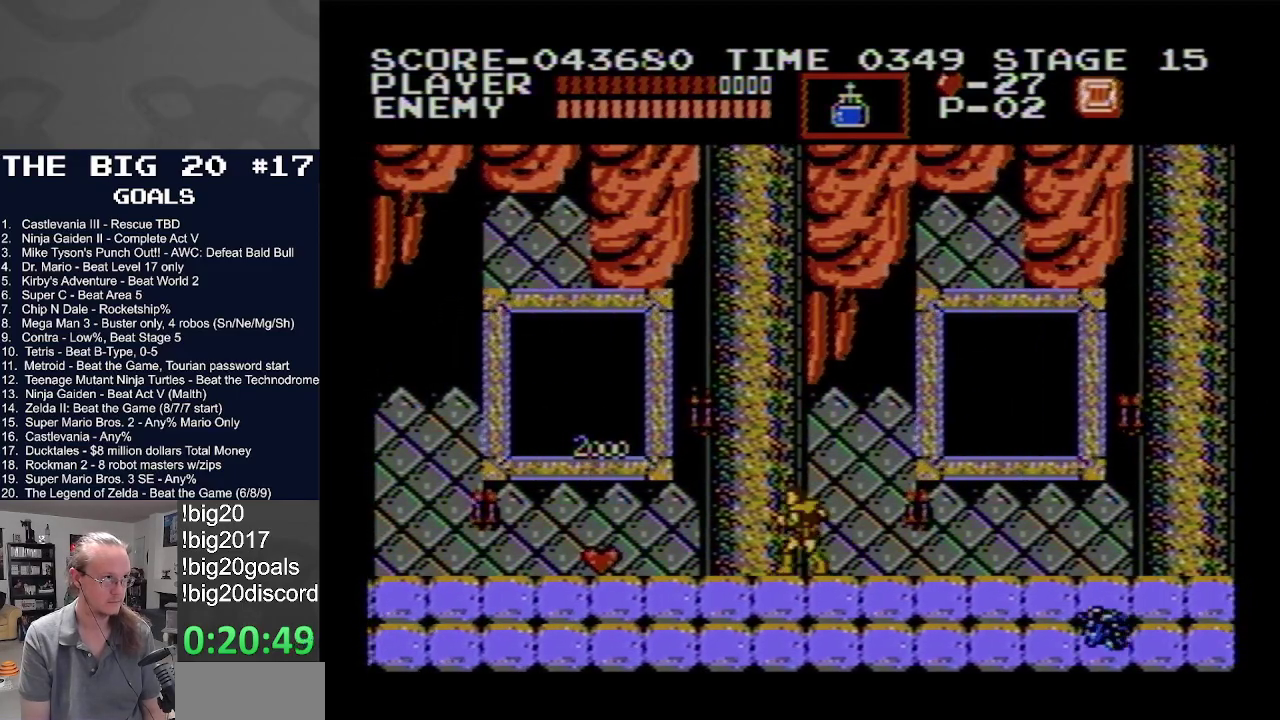
{"buttons": ["DPAD_LEFT"], "events": []}
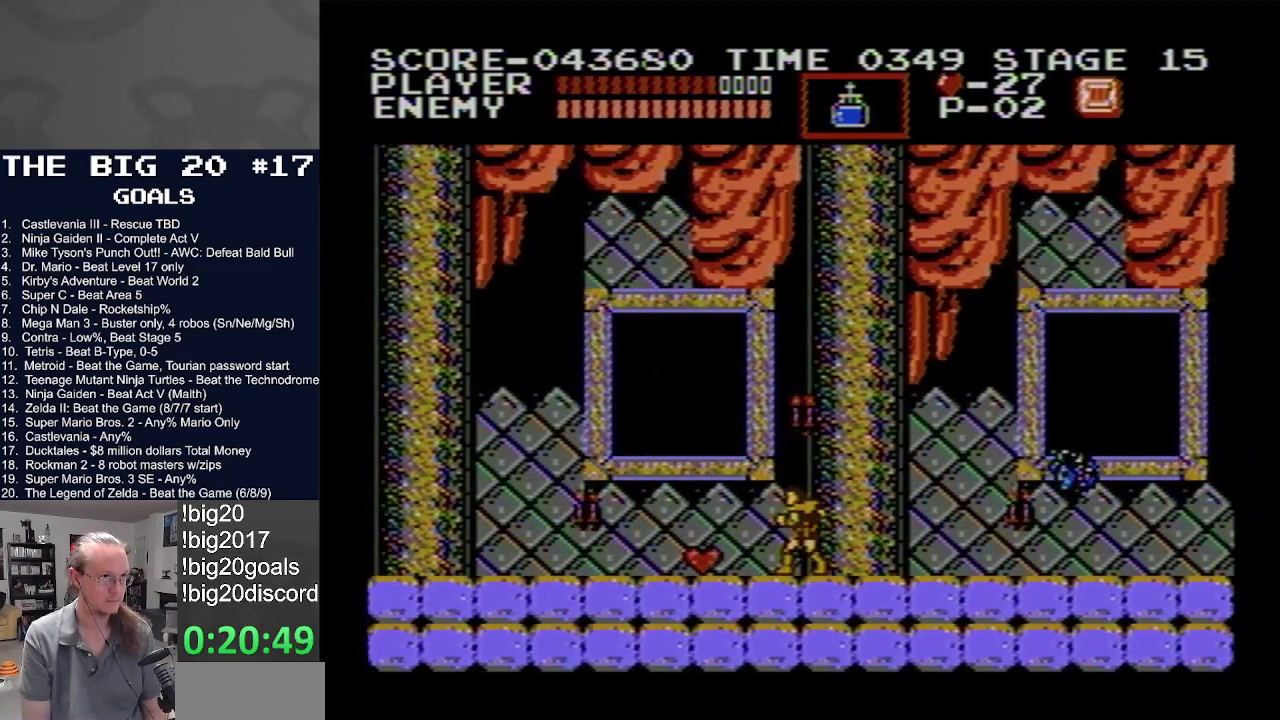
{"buttons": ["DPAD_LEFT"], "events": []}
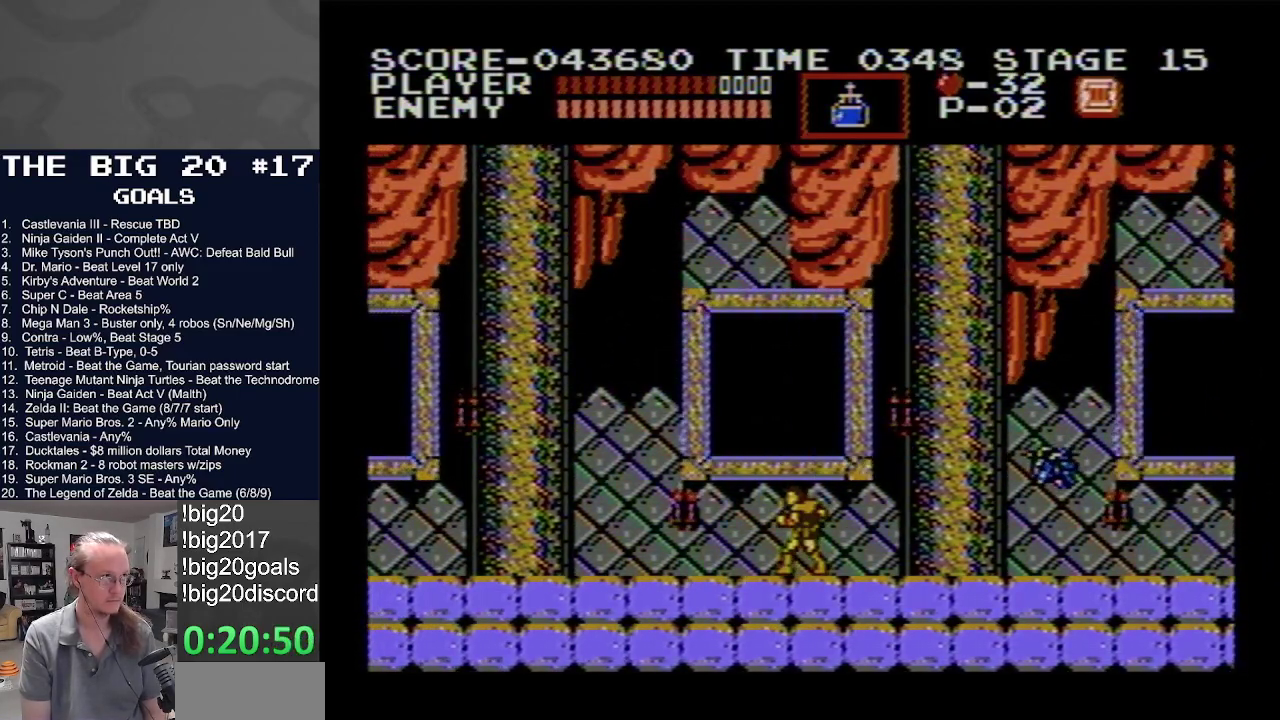
{"buttons": ["DPAD_LEFT"], "events": []}
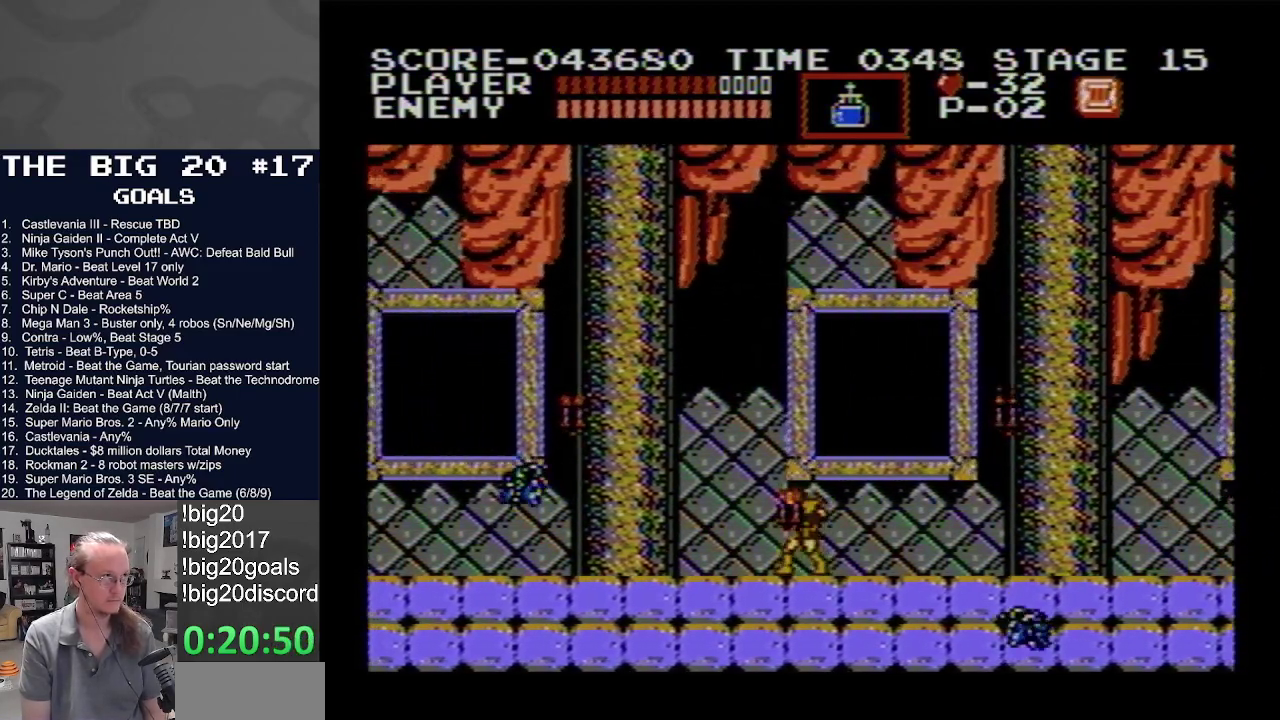
{"buttons": ["DPAD_LEFT"], "events": []}
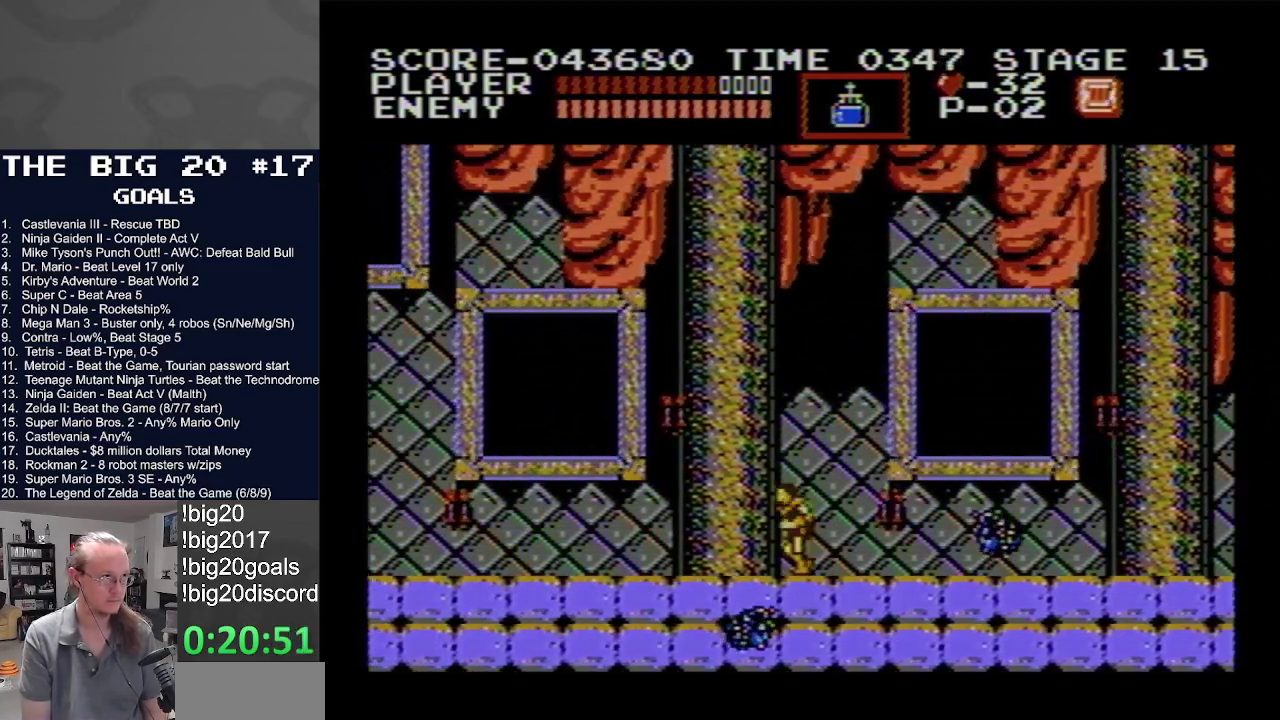
{"buttons": ["DPAD_LEFT"], "events": []}
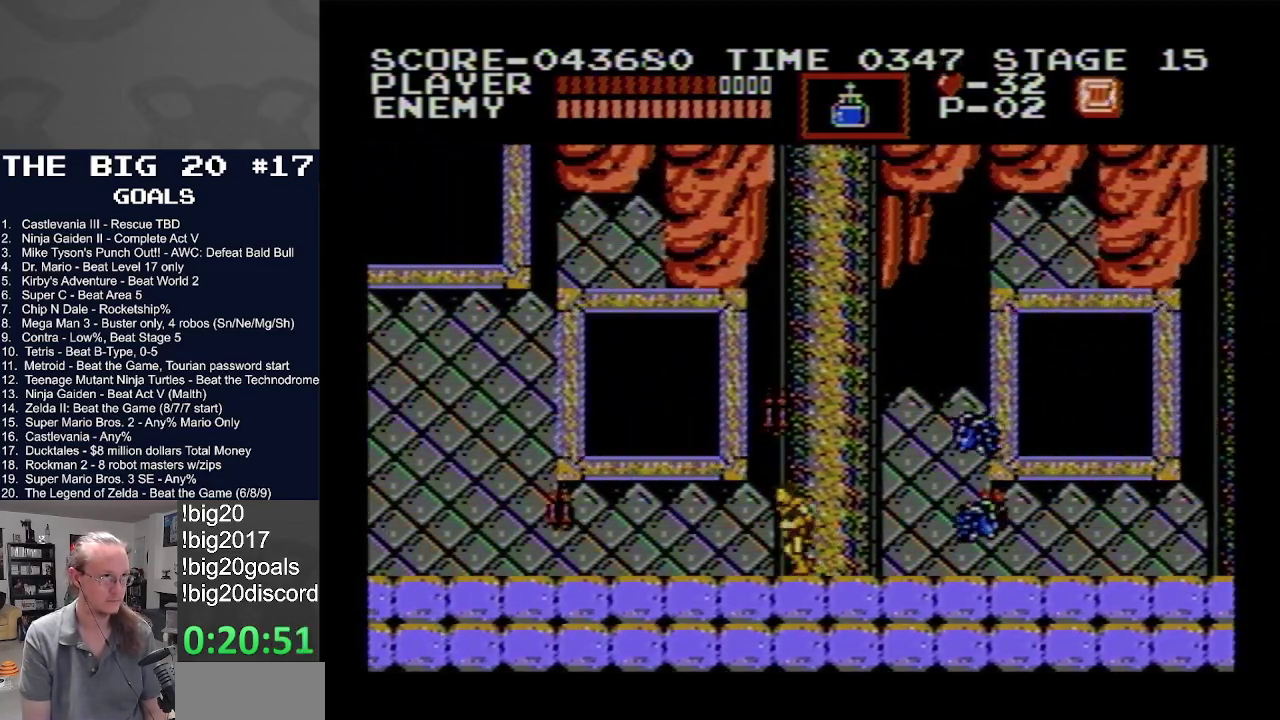
{"buttons": ["DPAD_LEFT"], "events": []}
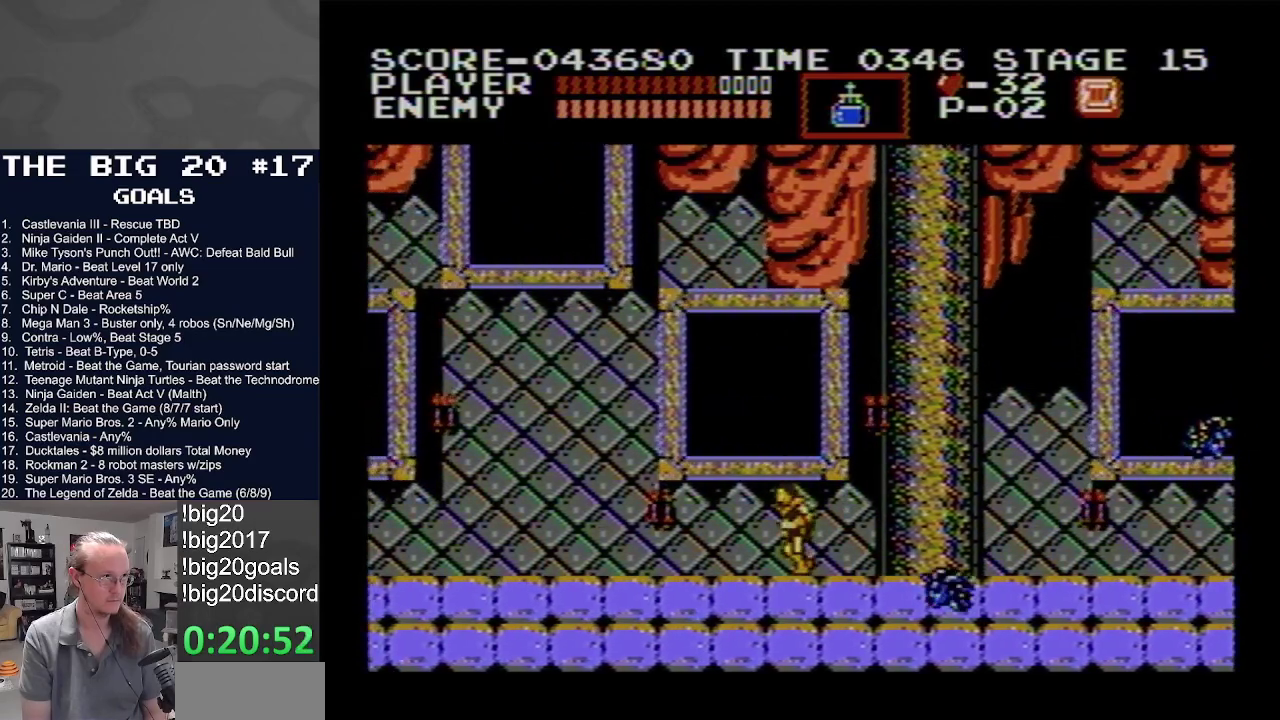
{"buttons": ["DPAD_LEFT"], "events": []}
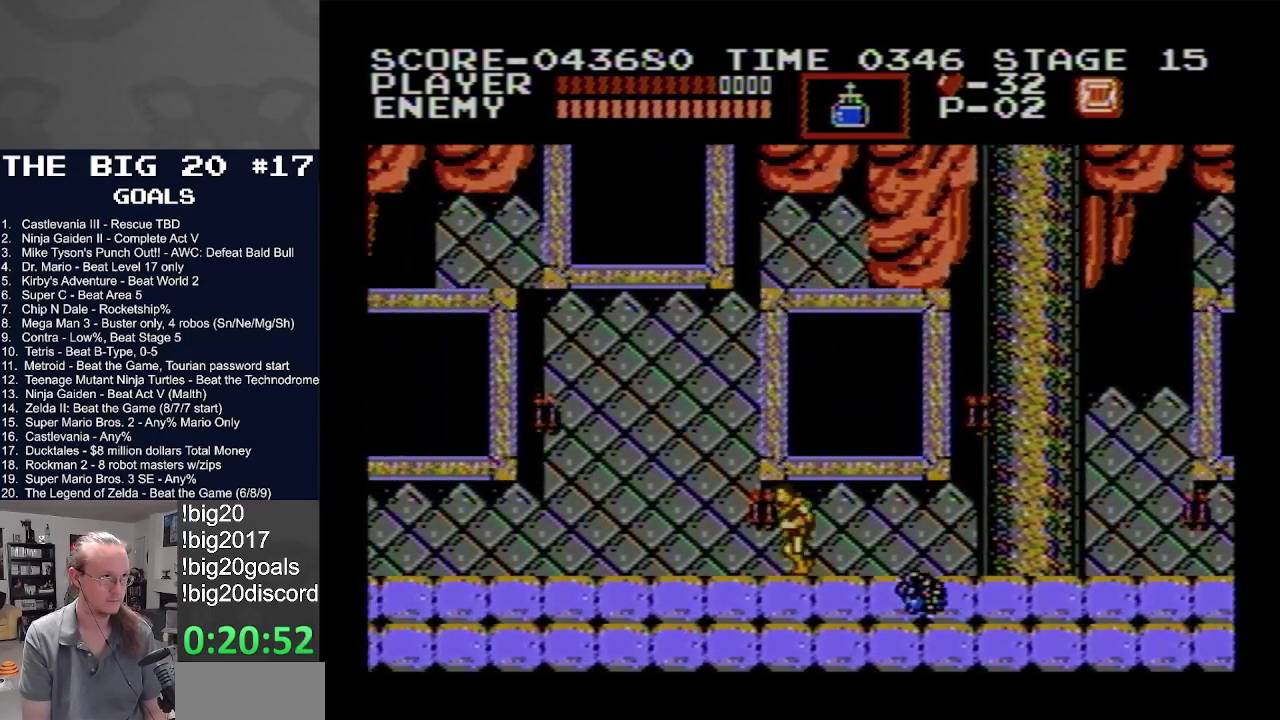
{"buttons": ["DPAD_RIGHT"], "events": [[383, "DPAD_LEFT", "up"], [400, "DPAD_RIGHT", "down"]]}
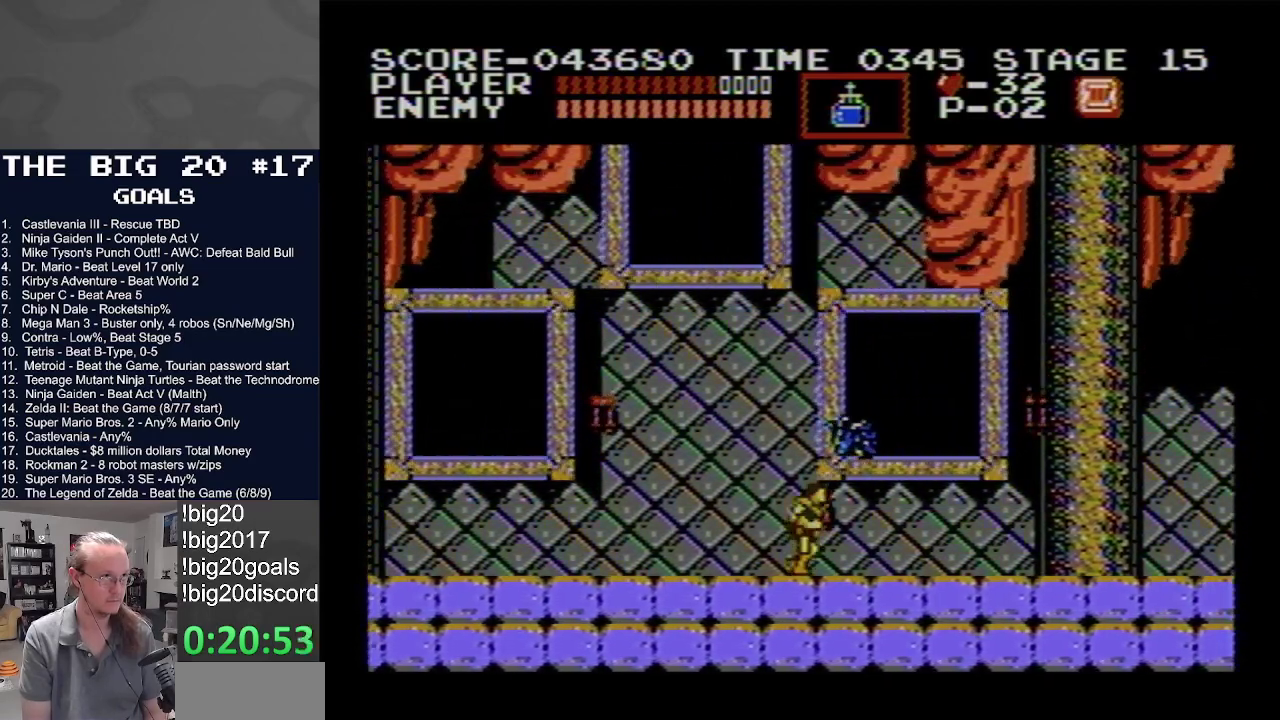
{"buttons": ["DPAD_LEFT"], "events": [[233, "DPAD_RIGHT", "up"], [250, "DPAD_LEFT", "down"]]}
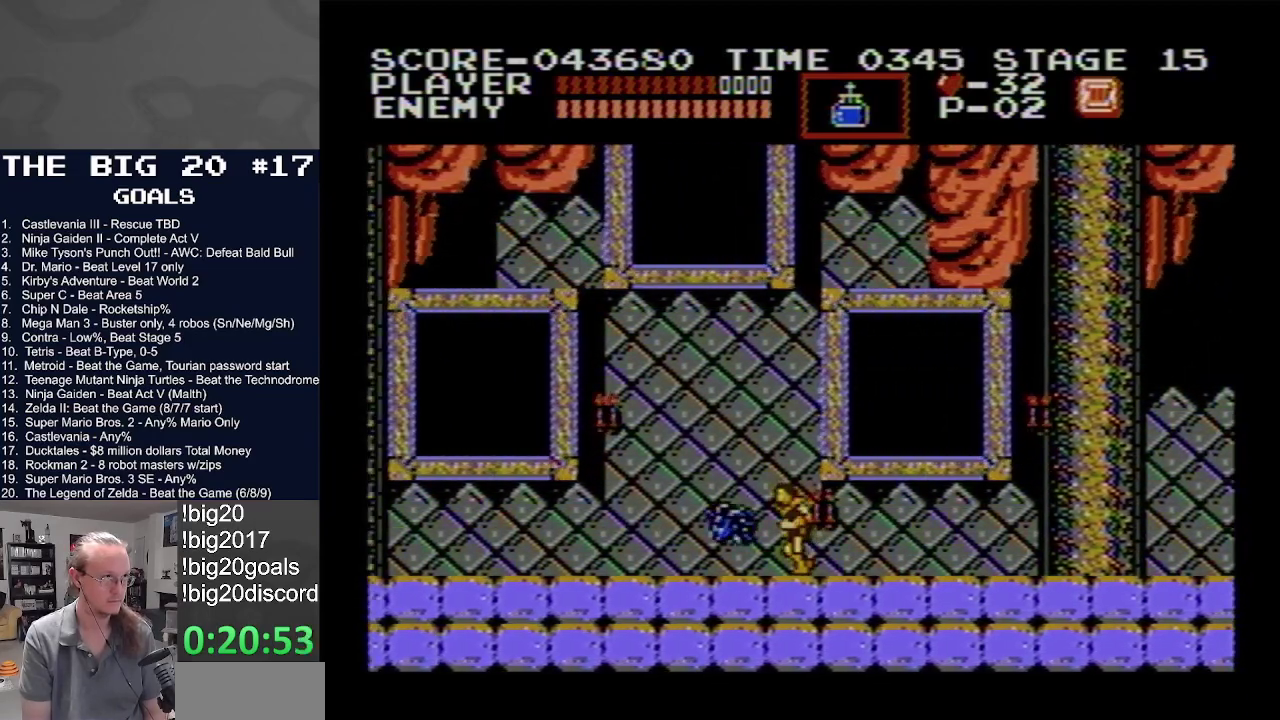
{"buttons": ["DPAD_LEFT"], "events": []}
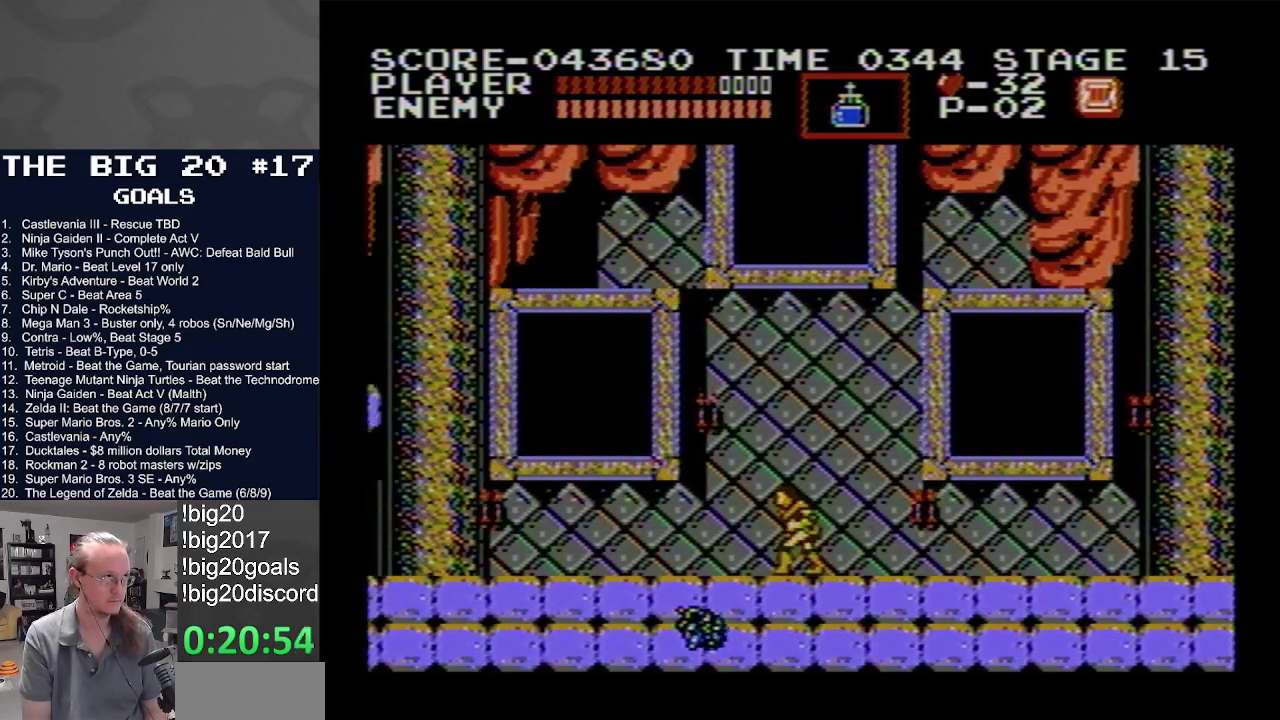
{"buttons": ["DPAD_LEFT"], "events": []}
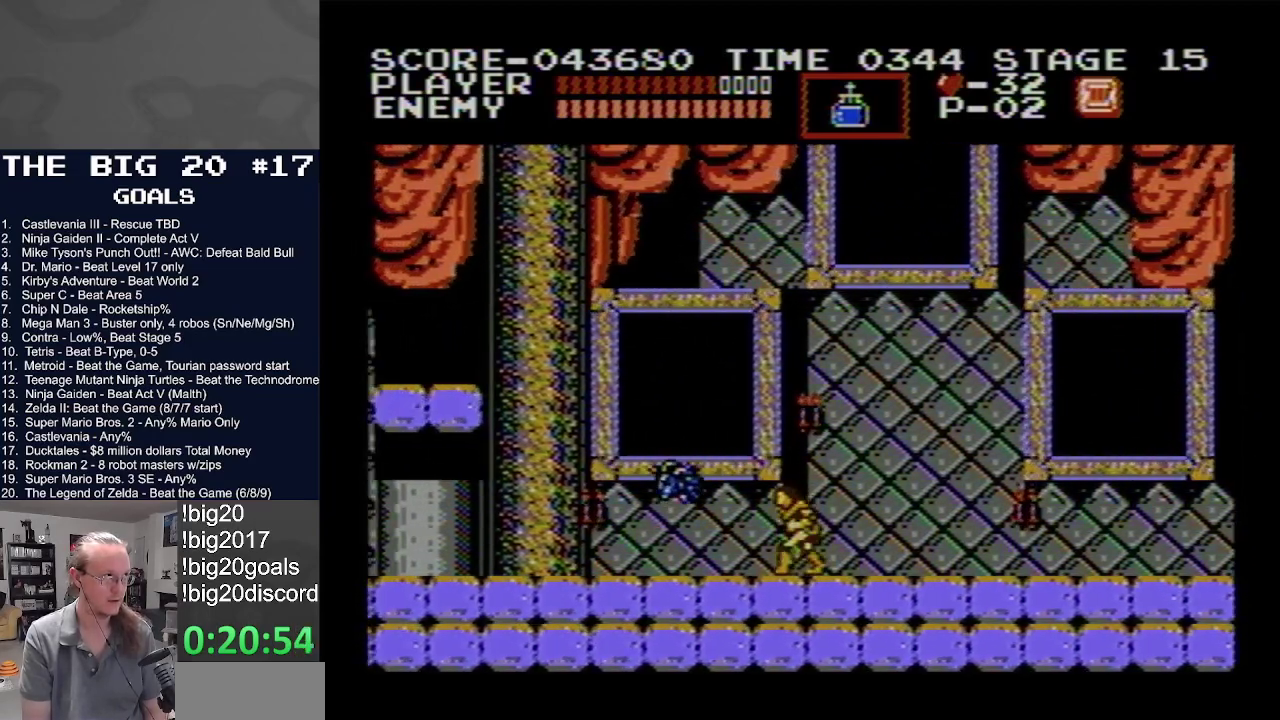
{"buttons": ["DPAD_LEFT"], "events": []}
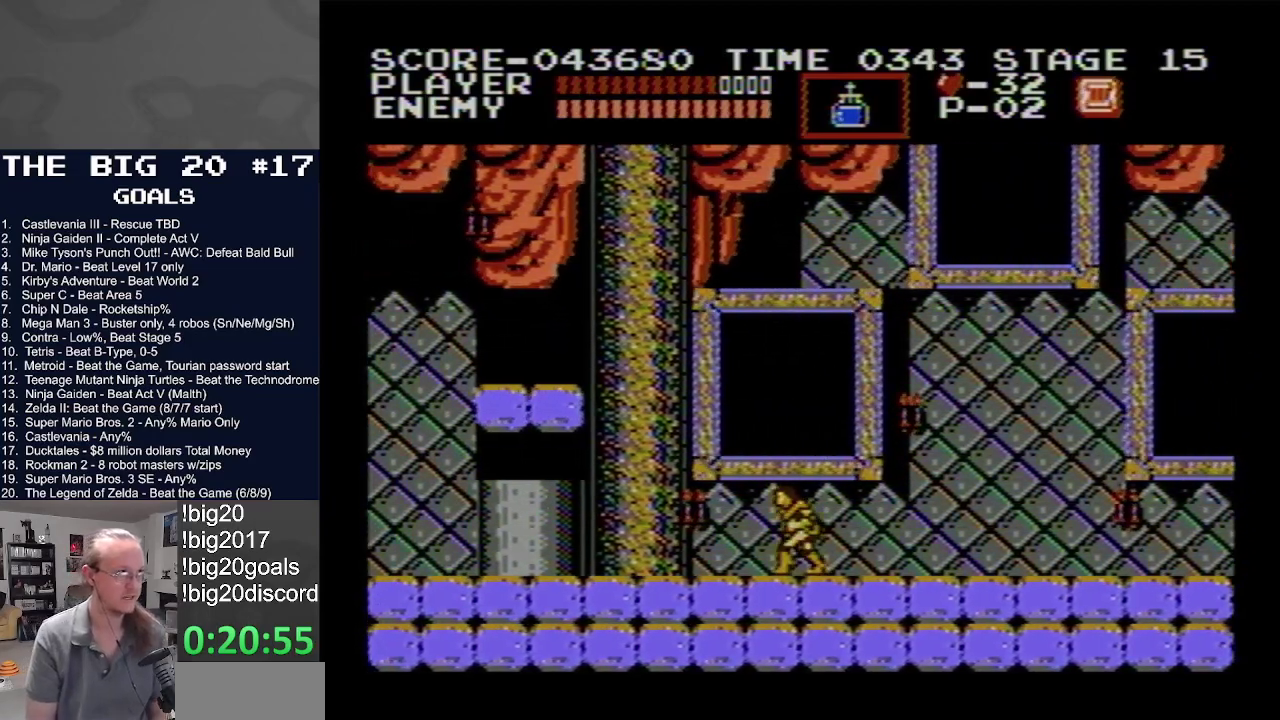
{"buttons": ["DPAD_LEFT"], "events": []}
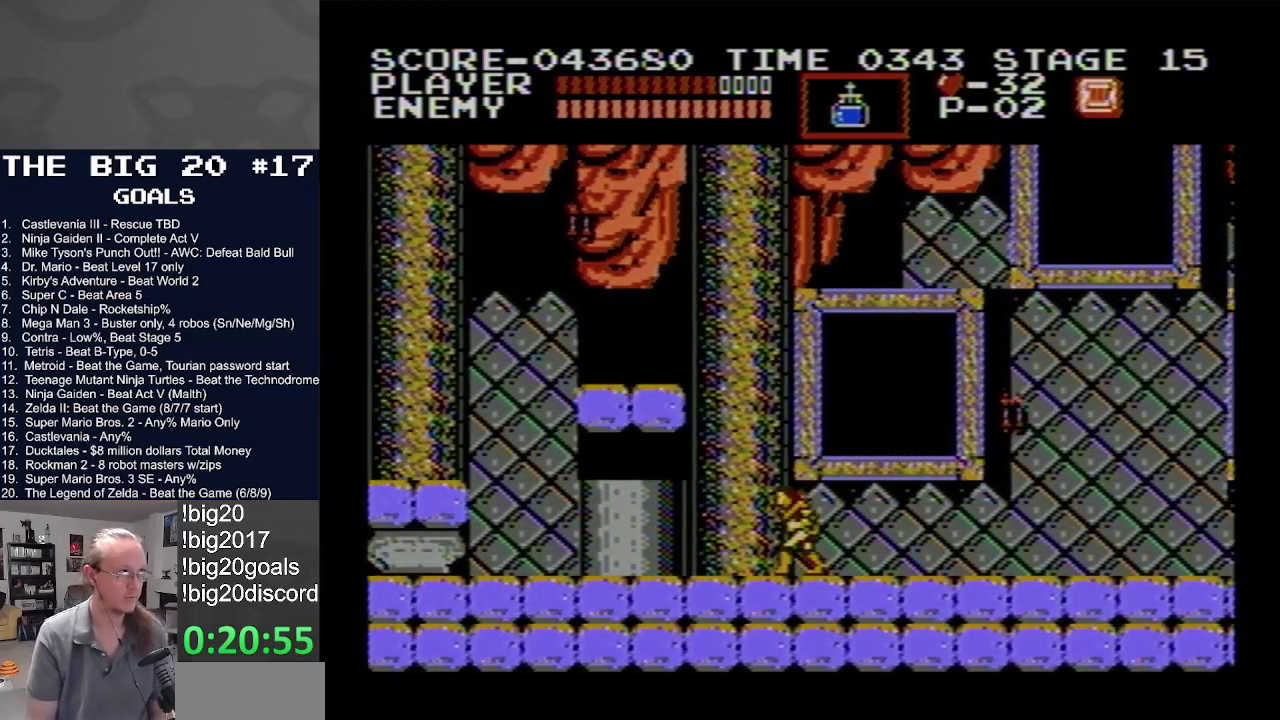
{"buttons": ["DPAD_LEFT"], "events": []}
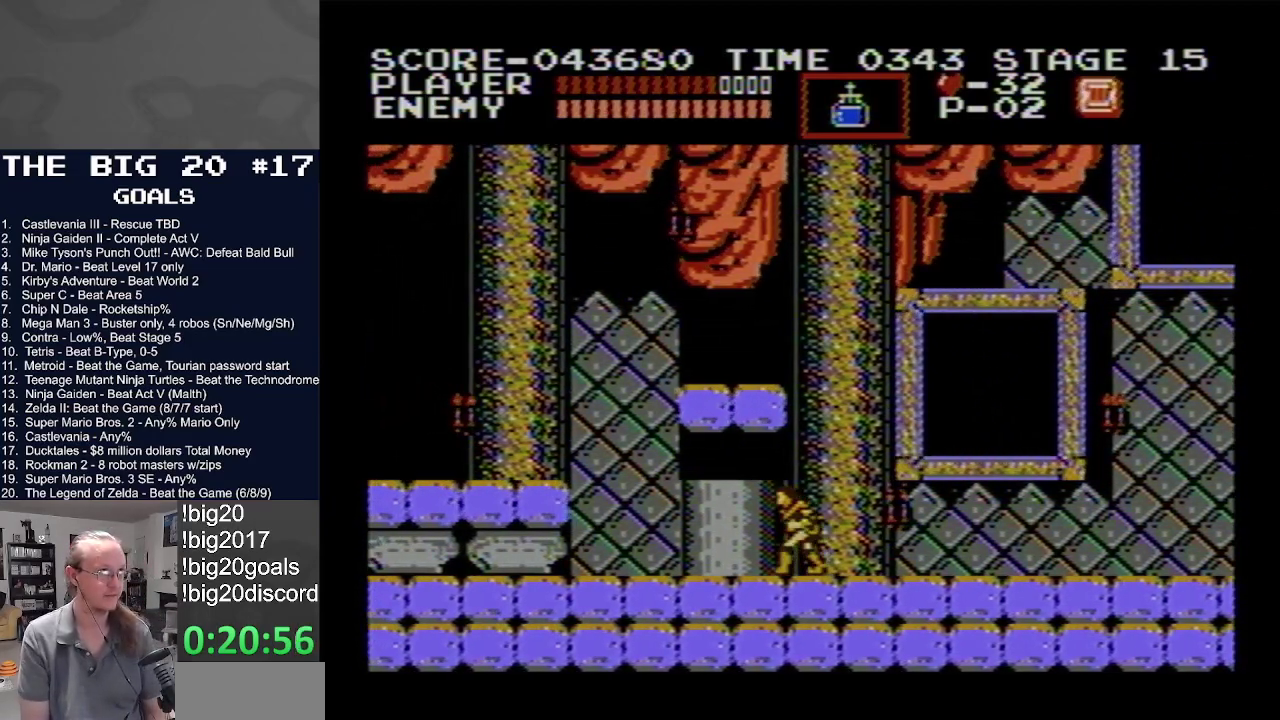
{"buttons": ["DPAD_LEFT"], "events": []}
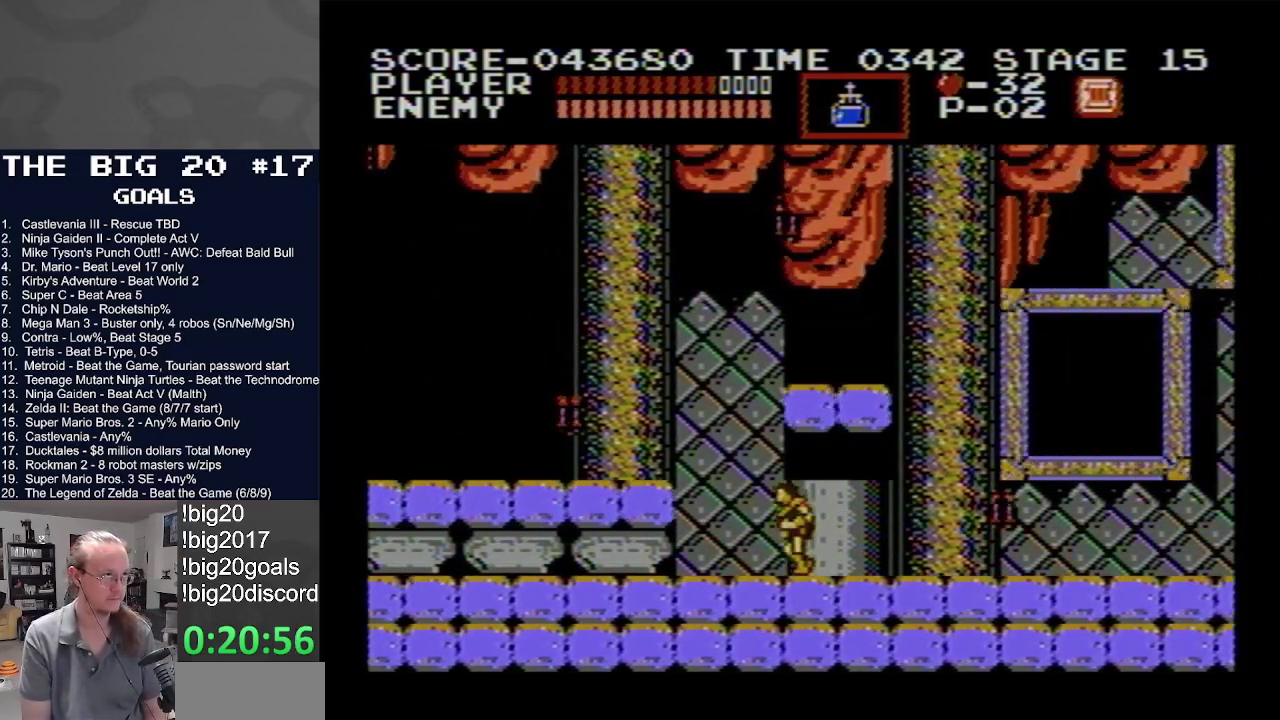
{"buttons": ["DPAD_LEFT"], "events": [[250, "A", "down"], [483, "A", "up"]]}